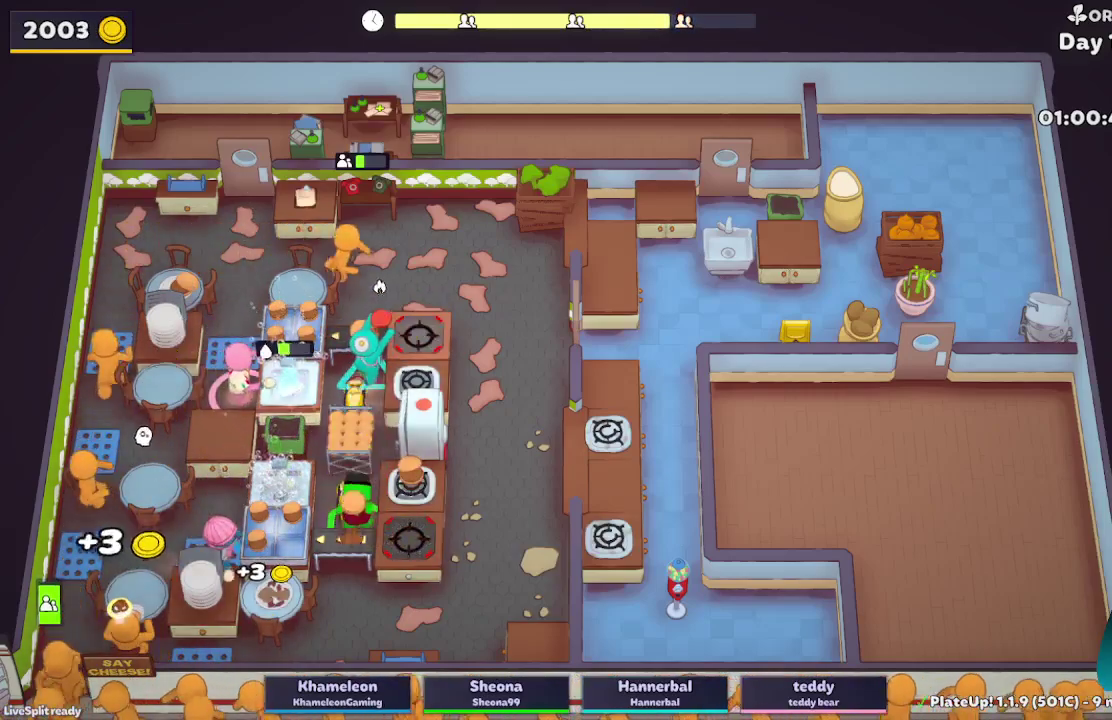
Gameplay with a controller (Xbox layout); each line is a JSON object with the inputs held at the frame after it. "events" lists button and stick changes between this image and that frame as [ms after this image, input, new state], when the widget could be followed in between. Not read: L3 R3.
{"buttons": ["L2"], "left_stick": "up", "right_stick": "center", "events": [[150, "A", "up"], [167, "left_stick", "right"], [233, "left_stick", "up"]]}
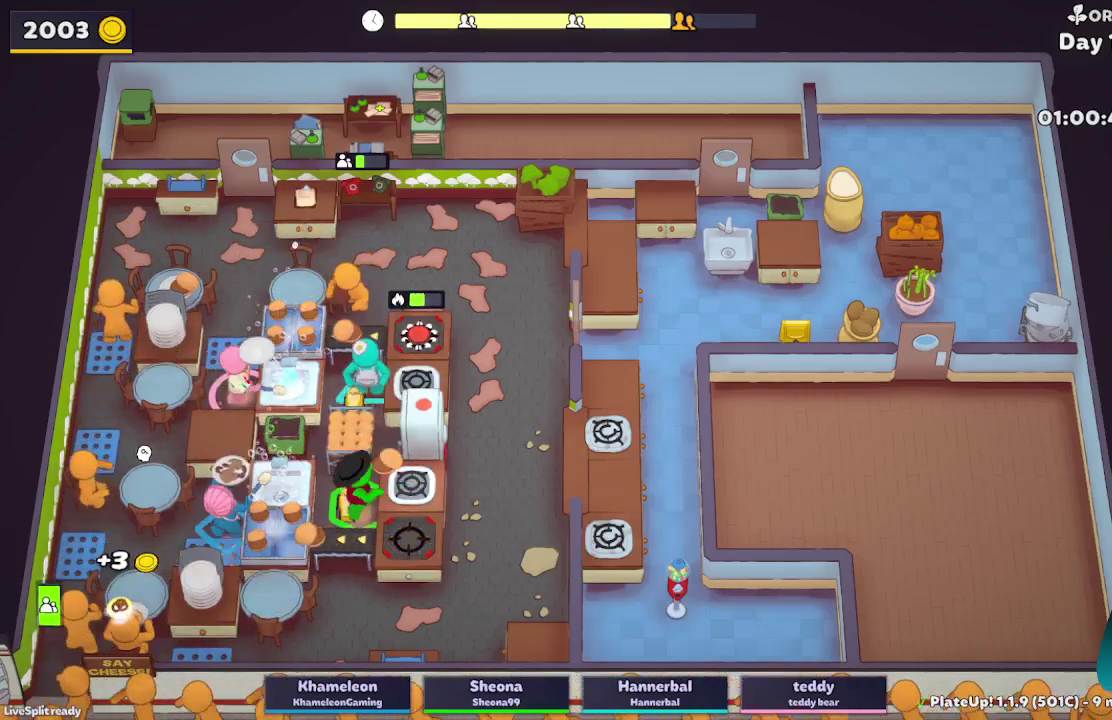
{"buttons": ["L2"], "left_stick": "up-right", "right_stick": "center", "events": [[283, "A", "down"], [333, "left_stick", "up-right"], [400, "A", "up"]]}
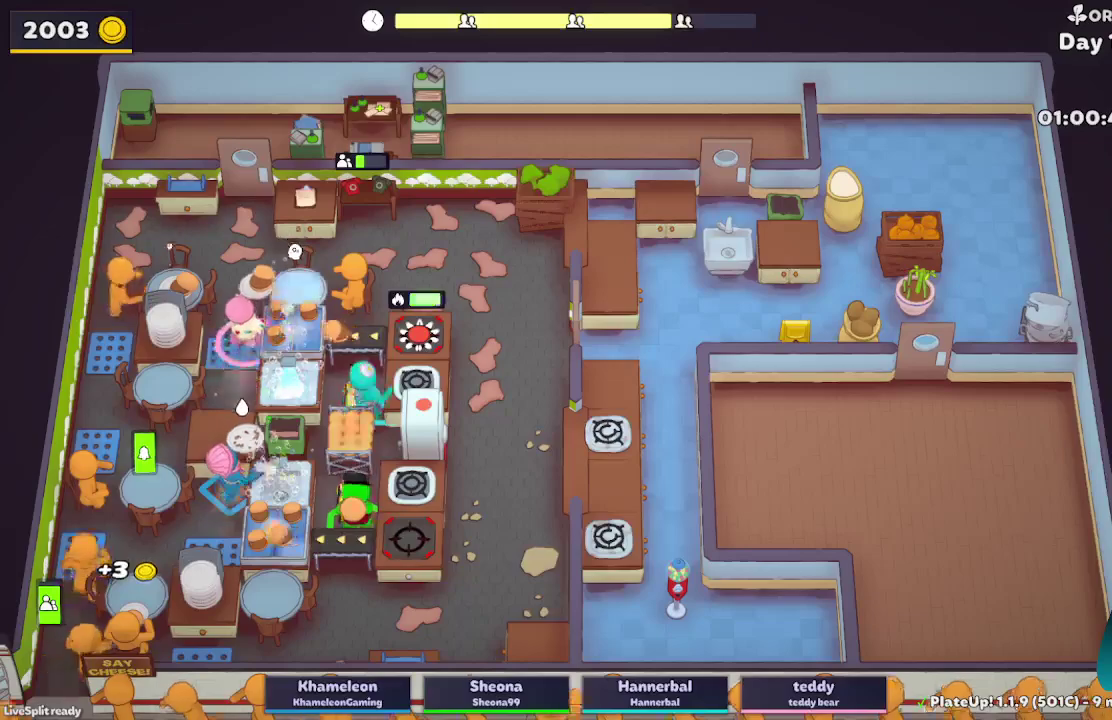
{"buttons": ["L2", "R1"], "left_stick": "right", "right_stick": "center", "events": [[67, "left_stick", "right"], [167, "A", "down"], [167, "R1", "down"], [283, "A", "up"]]}
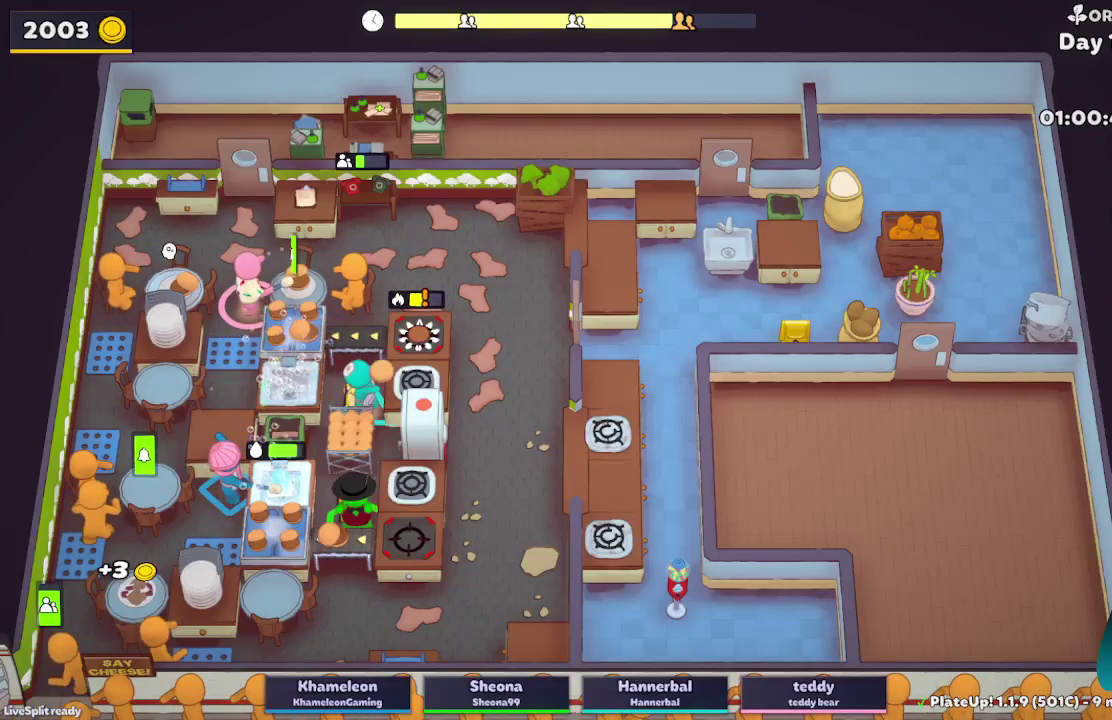
{"buttons": ["L2"], "left_stick": "down", "right_stick": "center", "events": [[117, "A", "down"], [167, "R1", "up"], [250, "A", "up"], [267, "left_stick", "down-left"], [433, "left_stick", "down"]]}
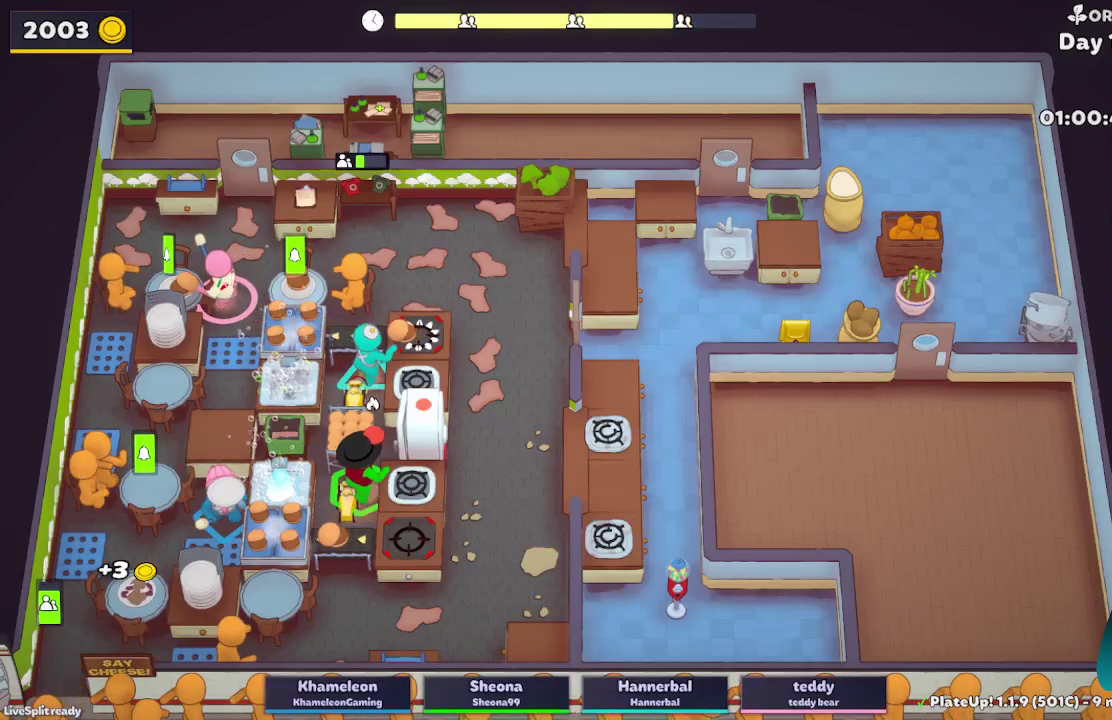
{"buttons": [], "left_stick": "up-left", "right_stick": "center", "events": [[33, "left_stick", "down-right"], [50, "A", "down"], [167, "A", "up"], [200, "left_stick", "up"], [217, "L2", "up"], [283, "left_stick", "up-left"]]}
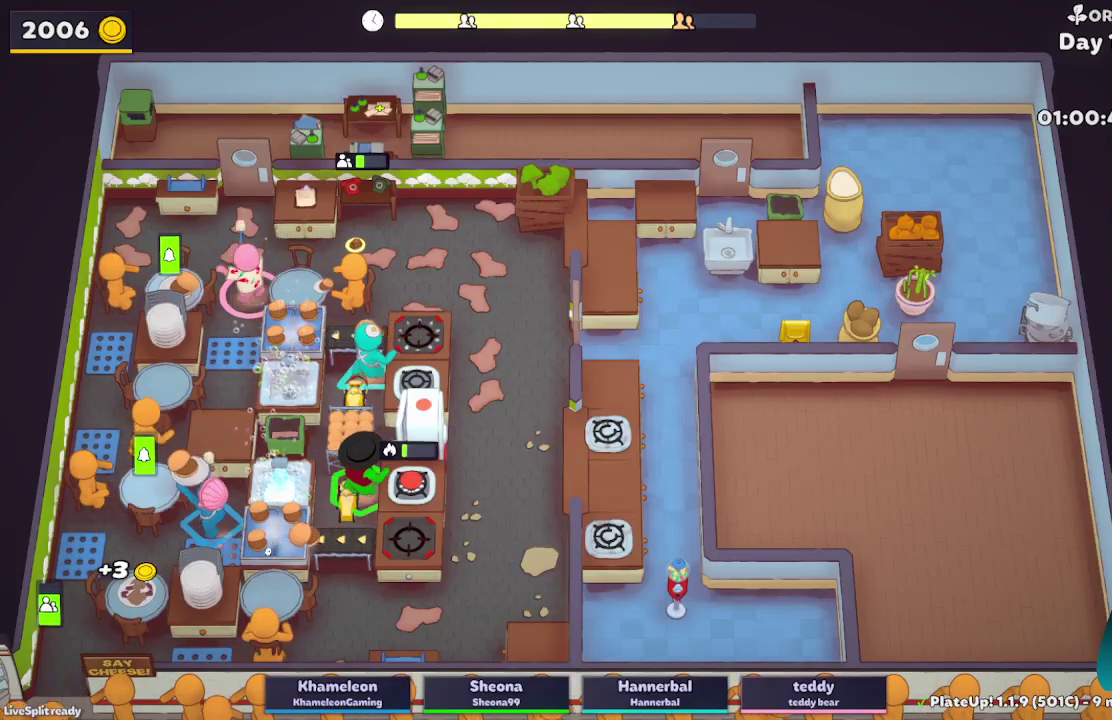
{"buttons": ["L2"], "left_stick": "down-left", "right_stick": "center", "events": [[50, "L2", "down"], [150, "left_stick", "left"], [167, "A", "down"], [300, "A", "up"], [300, "left_stick", "down-left"]]}
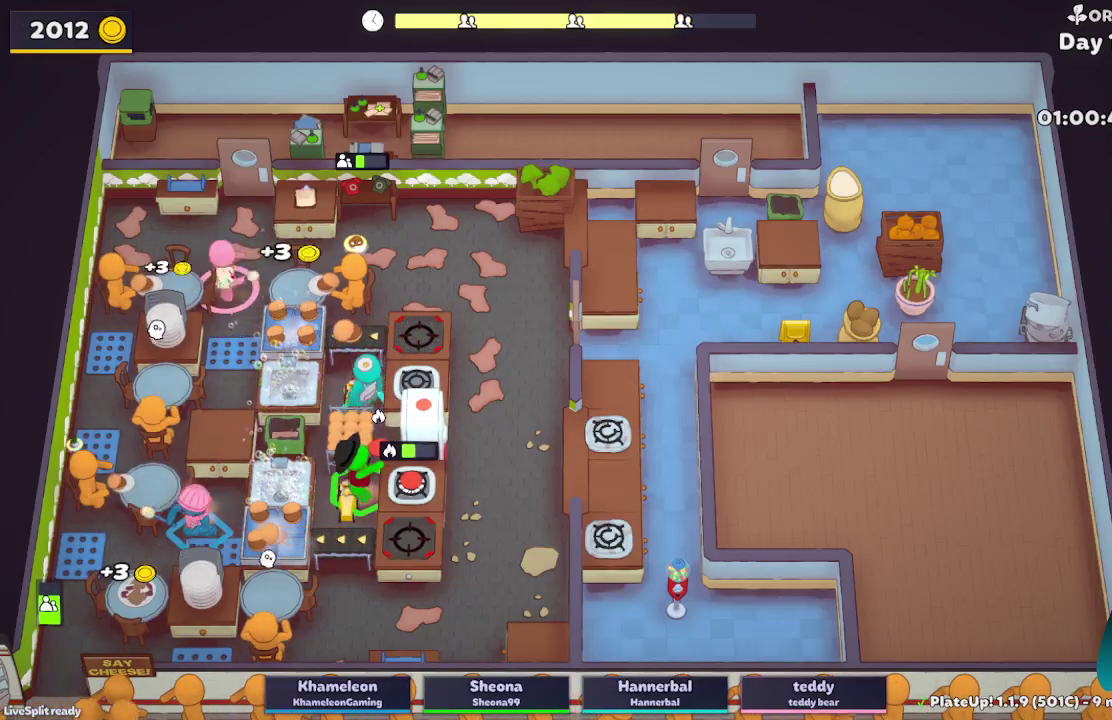
{"buttons": ["L2"], "left_stick": "up-right", "right_stick": "center", "events": [[100, "left_stick", "left"], [250, "A", "down"], [250, "left_stick", "down-left"], [333, "left_stick", "down-right"], [383, "A", "up"], [450, "left_stick", "up-right"]]}
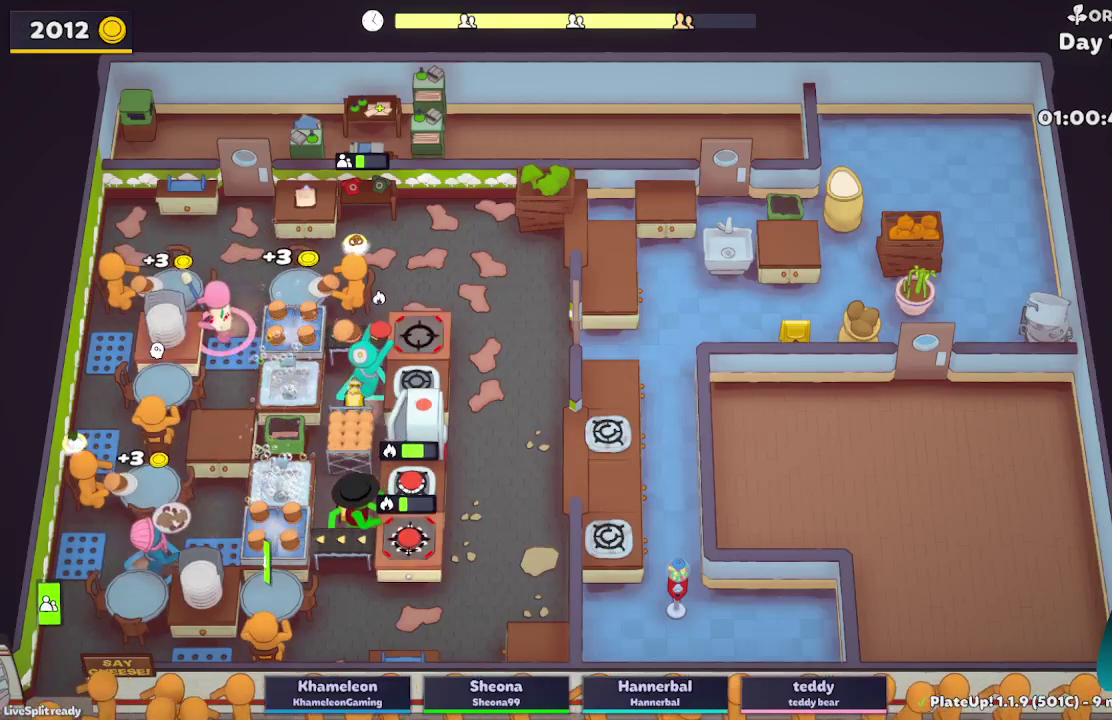
{"buttons": ["L2"], "left_stick": "up", "right_stick": "center", "events": [[133, "left_stick", "up"]]}
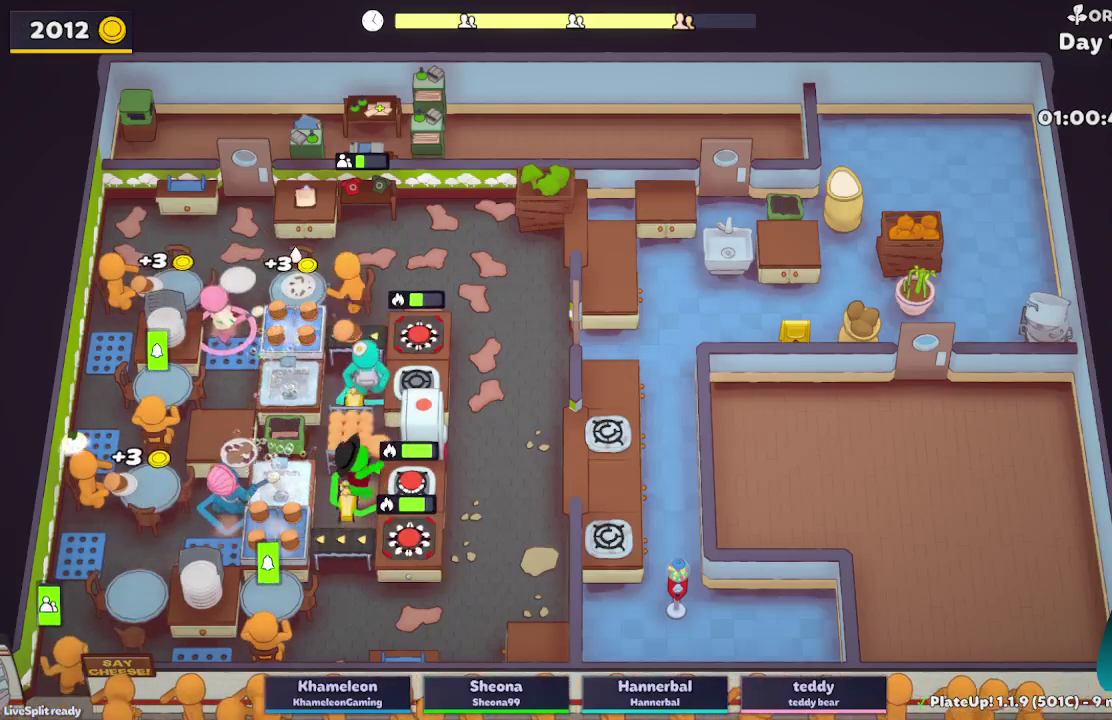
{"buttons": ["A", "L2", "R1"], "left_stick": "right", "right_stick": "center", "events": [[183, "A", "down"], [233, "left_stick", "up-right"], [300, "A", "up"], [417, "left_stick", "right"], [467, "A", "down"], [500, "R1", "down"]]}
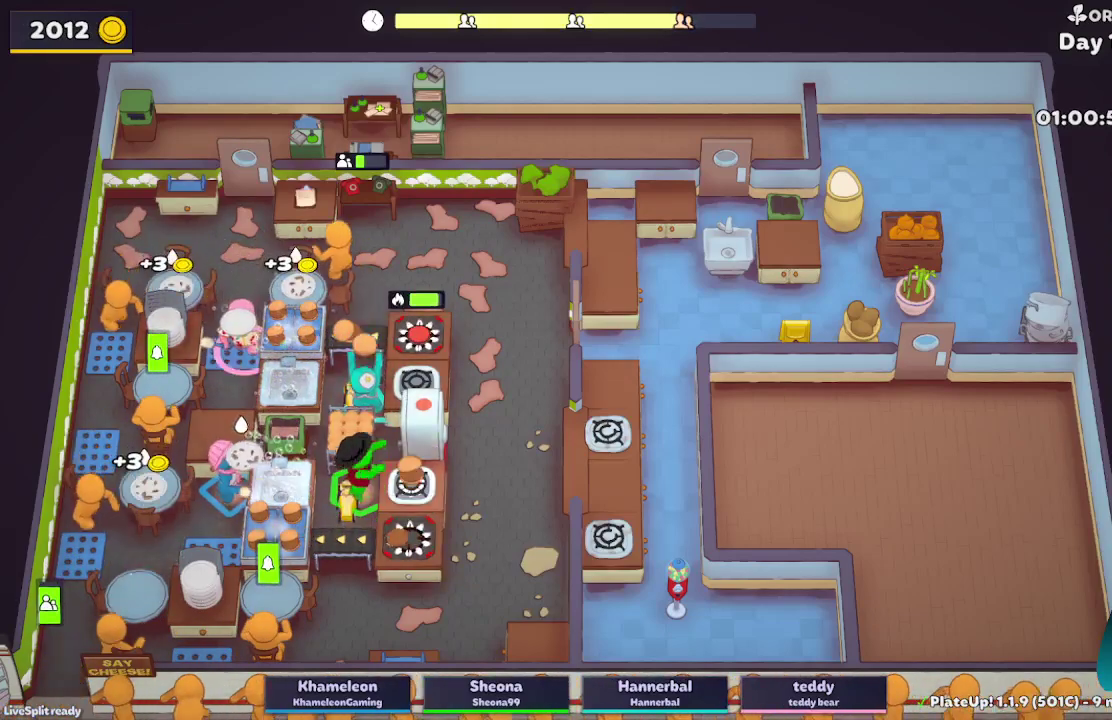
{"buttons": ["A", "L2", "R1"], "left_stick": "right", "right_stick": "center", "events": [[117, "A", "up"], [450, "A", "down"]]}
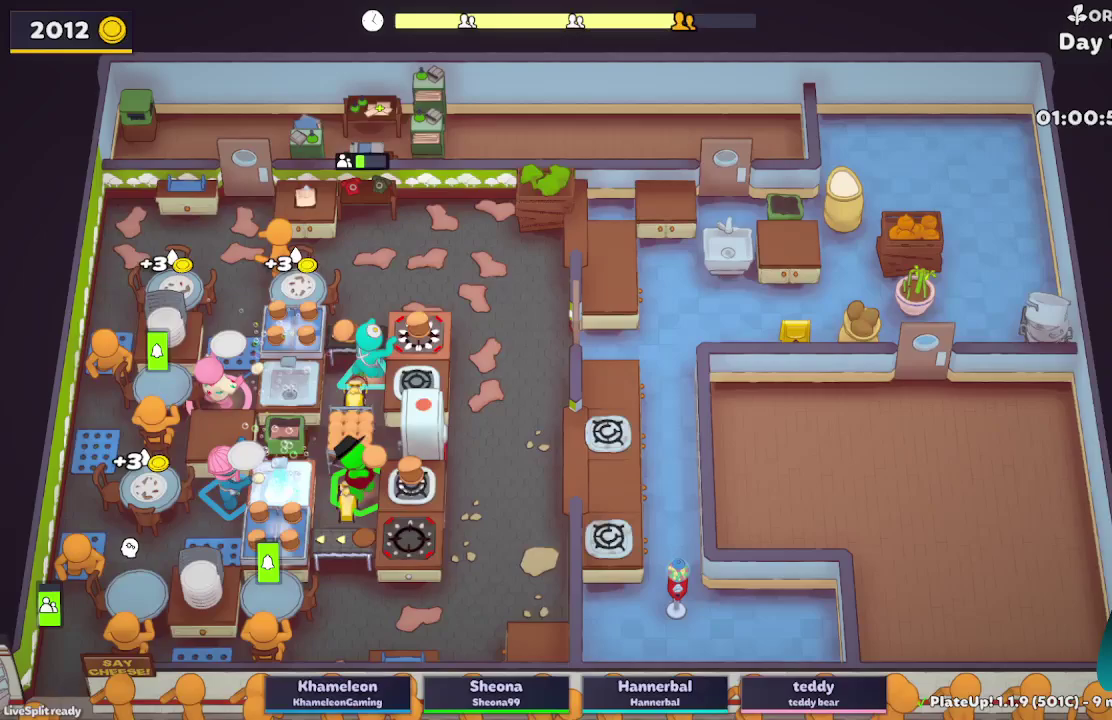
{"buttons": [], "left_stick": "right", "right_stick": "center", "events": [[50, "left_stick", "down"], [83, "A", "up"], [83, "R1", "up"], [333, "left_stick", "down-right"], [367, "A", "down"], [450, "left_stick", "right"], [483, "L2", "up"], [500, "A", "up"]]}
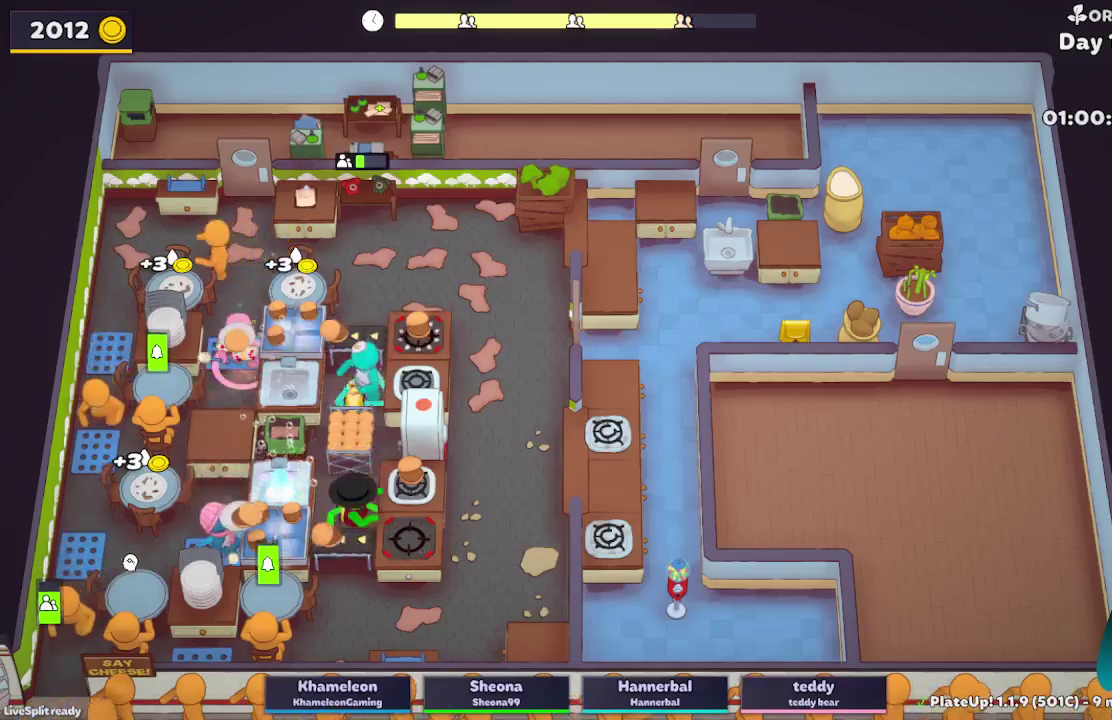
{"buttons": ["L2"], "left_stick": "down-right", "right_stick": "center", "events": [[50, "left_stick", "down-right"], [233, "L2", "down"], [383, "A", "down"], [500, "A", "up"]]}
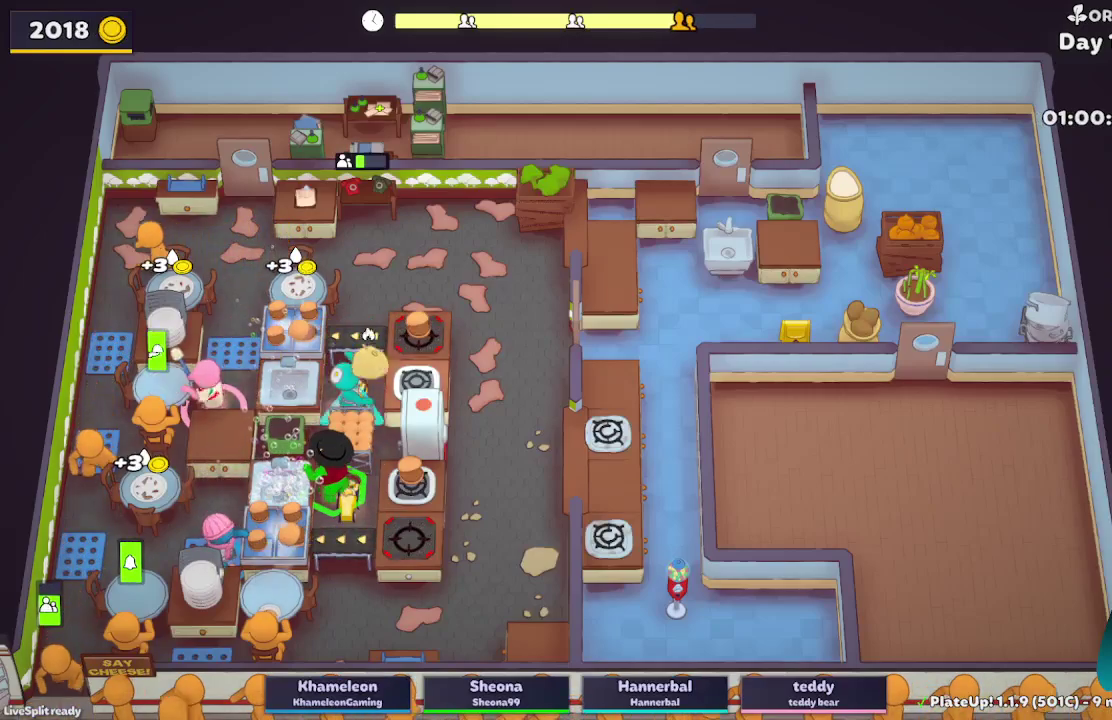
{"buttons": ["L2"], "left_stick": "up-left", "right_stick": "center", "events": [[117, "left_stick", "up"], [250, "left_stick", "up-left"]]}
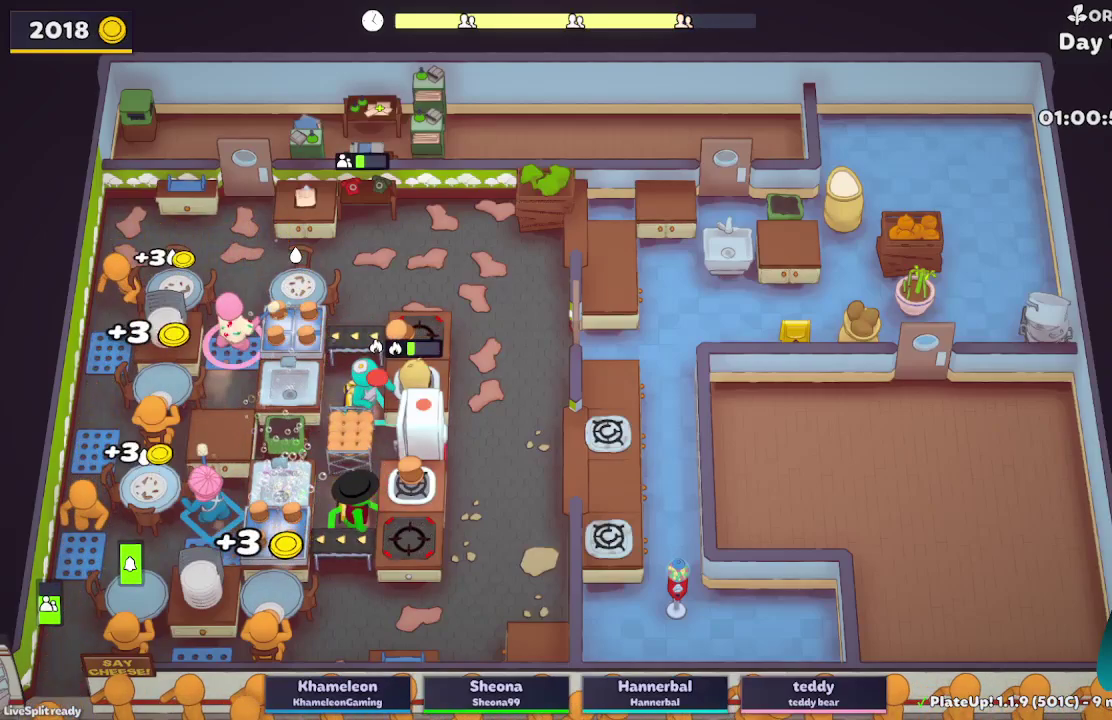
{"buttons": ["L2", "R1"], "left_stick": "up-right", "right_stick": "center", "events": [[17, "A", "down"], [150, "A", "up"], [150, "left_stick", "down-right"], [250, "left_stick", "right"], [300, "left_stick", "up-right"], [400, "A", "down"], [433, "R1", "down"], [500, "A", "up"]]}
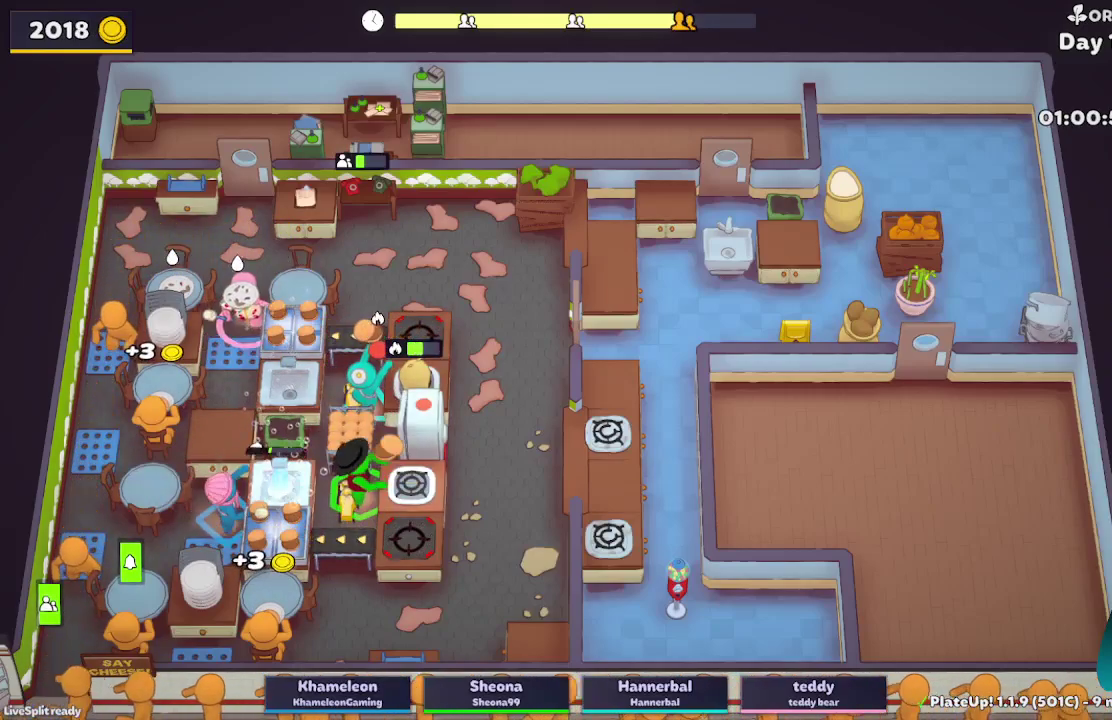
{"buttons": ["L2"], "left_stick": "down-left", "right_stick": "center", "events": [[317, "A", "down"], [383, "R1", "up"], [433, "A", "up"], [433, "left_stick", "down-left"]]}
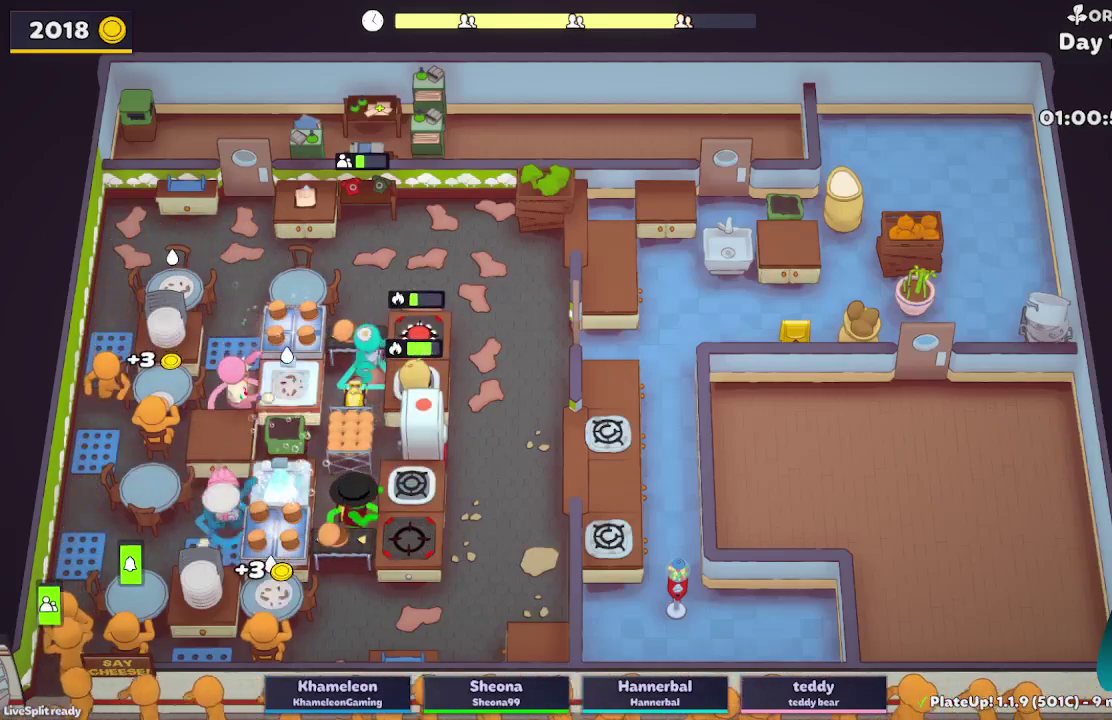
{"buttons": [], "left_stick": "left", "right_stick": "center", "events": [[67, "left_stick", "down"], [117, "A", "down"], [117, "left_stick", "down-right"], [167, "left_stick", "right"], [233, "A", "up"], [283, "left_stick", "left"], [317, "L2", "up"]]}
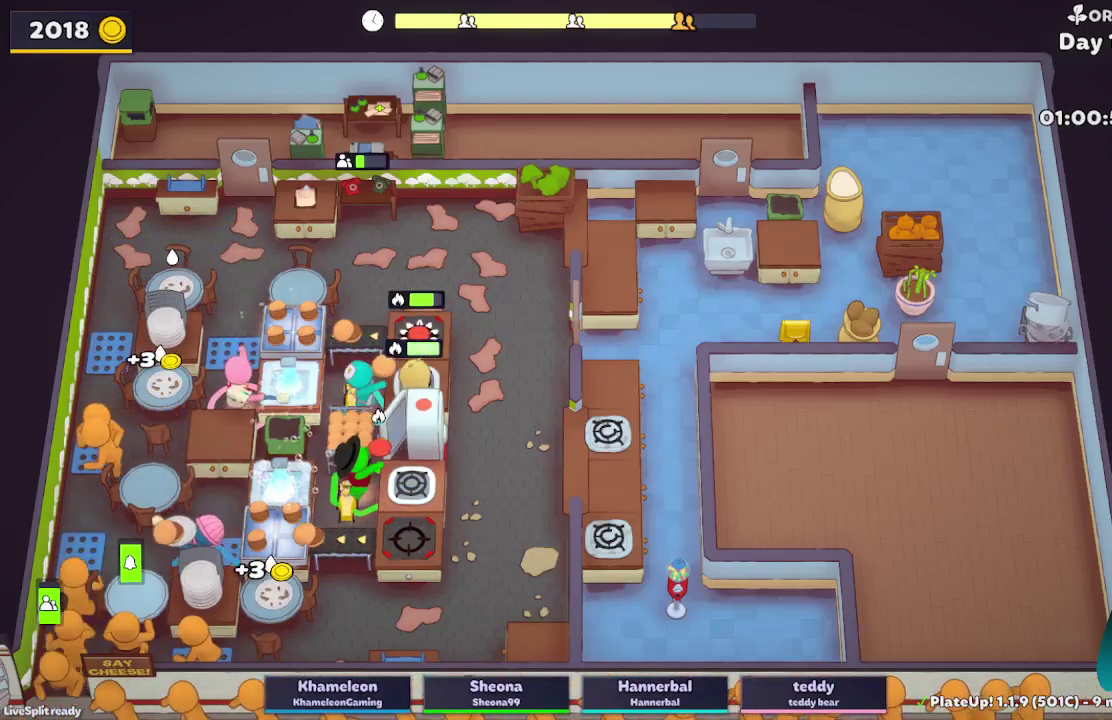
{"buttons": ["L2"], "left_stick": "right", "right_stick": "center", "events": [[133, "L2", "down"], [267, "left_stick", "down-left"], [317, "A", "down"], [333, "left_stick", "down"], [383, "left_stick", "down-right"], [450, "A", "up"], [483, "left_stick", "right"]]}
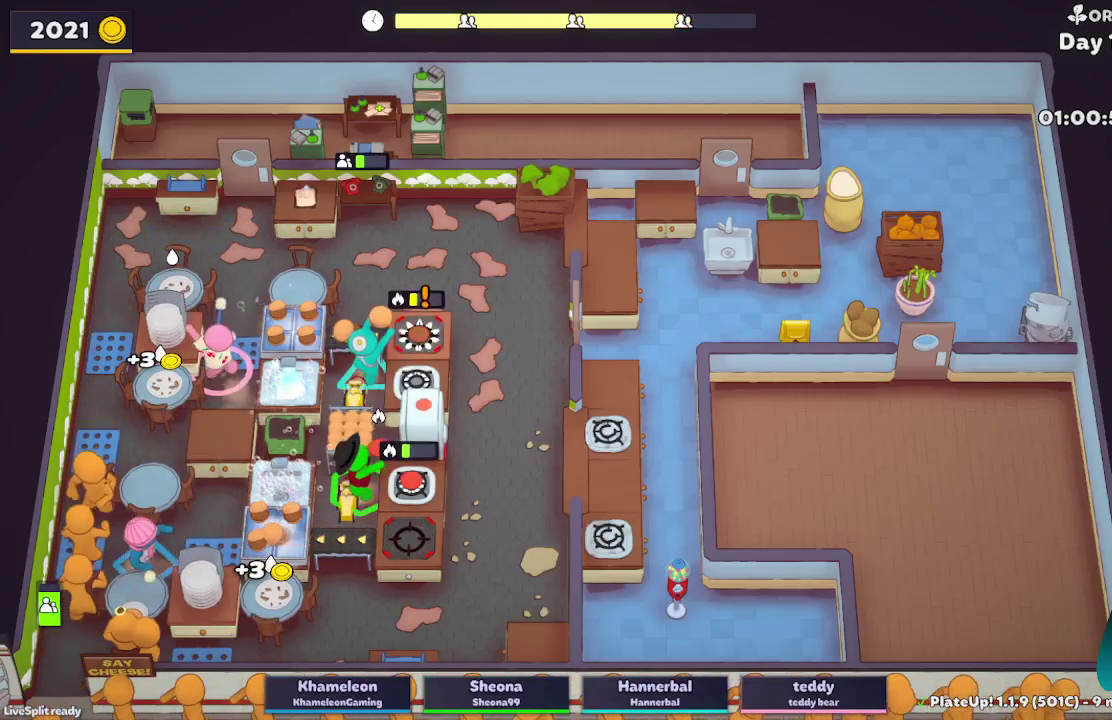
{"buttons": ["A", "L2"], "left_stick": "down-right", "right_stick": "center", "events": [[400, "left_stick", "down-right"], [483, "A", "down"]]}
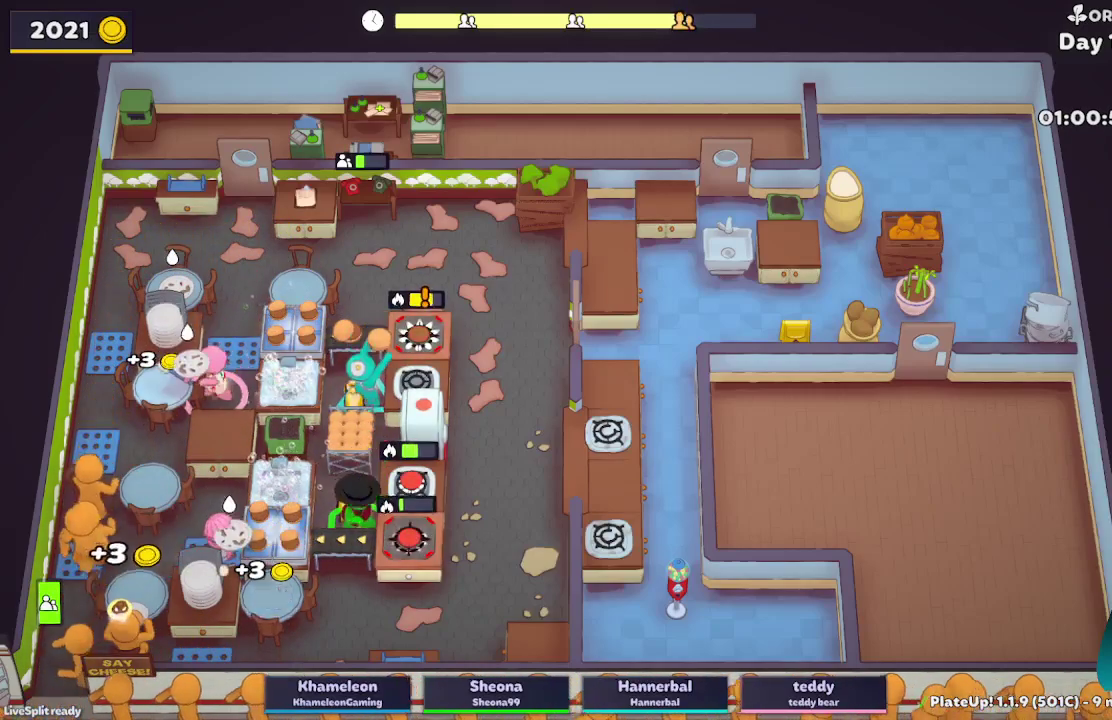
{"buttons": ["A", "L2", "R1"], "left_stick": "up", "right_stick": "center", "events": [[117, "A", "up"], [200, "left_stick", "up-right"], [250, "left_stick", "up"], [483, "A", "down"], [483, "R1", "down"]]}
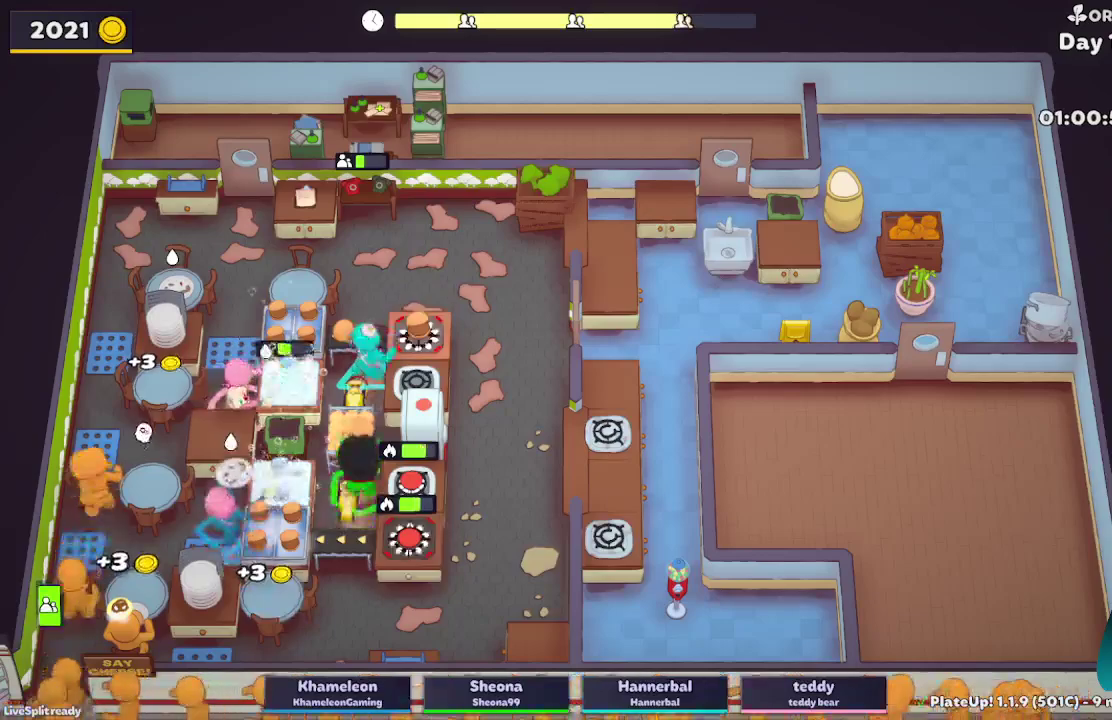
{"buttons": ["A", "L2"], "left_stick": "up", "right_stick": "center", "events": [[50, "A", "up"], [417, "R1", "up"], [433, "A", "down"]]}
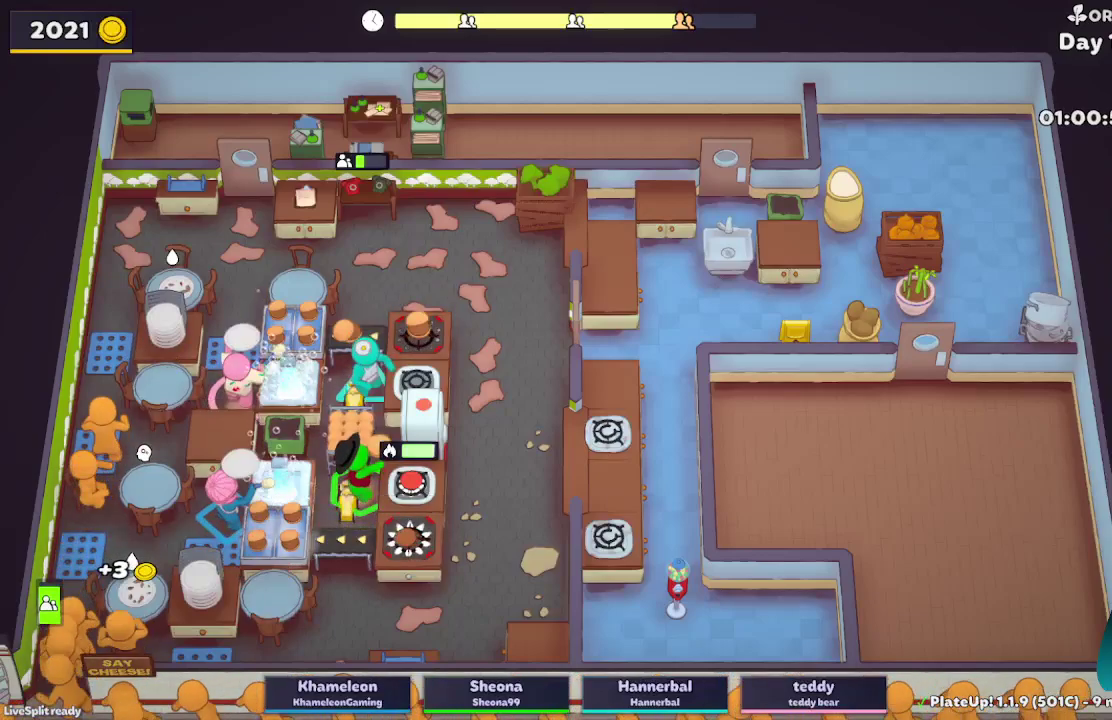
{"buttons": ["A", "L2"], "left_stick": "right", "right_stick": "center", "events": [[17, "left_stick", "up-left"], [67, "A", "up"], [83, "left_stick", "down-left"], [217, "left_stick", "down"], [267, "left_stick", "down-right"], [333, "left_stick", "right"], [383, "A", "down"]]}
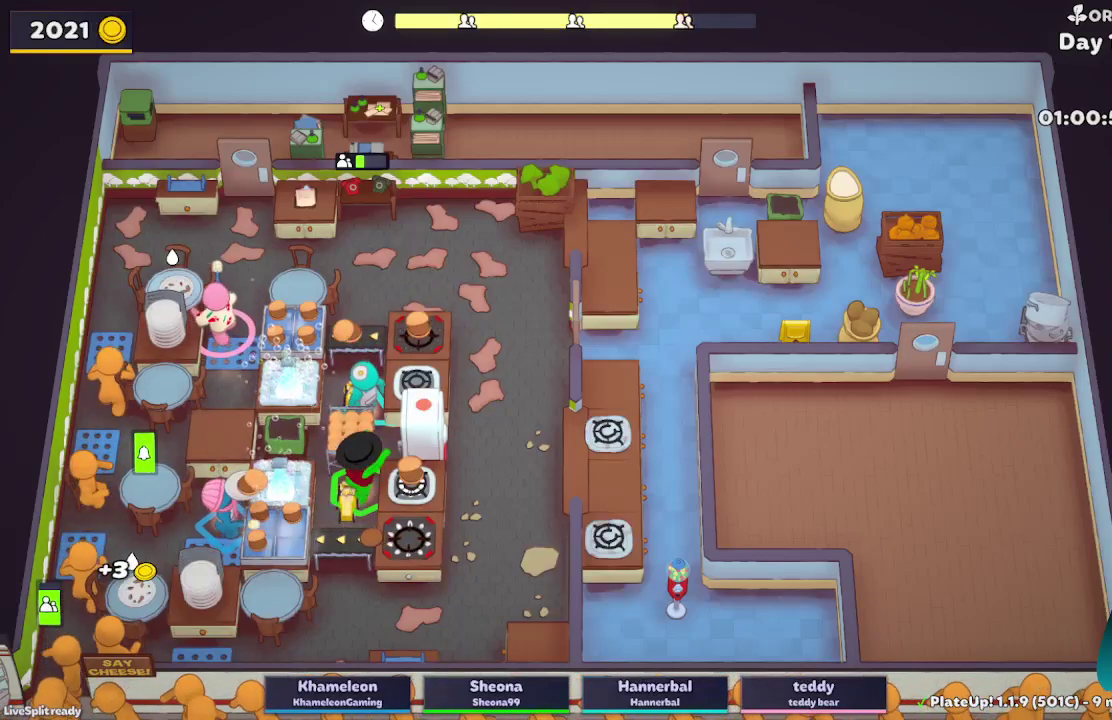
{"buttons": ["L2"], "left_stick": "left", "right_stick": "center", "events": [[33, "A", "up"], [33, "left_stick", "up"], [83, "left_stick", "up-left"], [117, "L2", "up"], [367, "L2", "down"], [367, "left_stick", "left"]]}
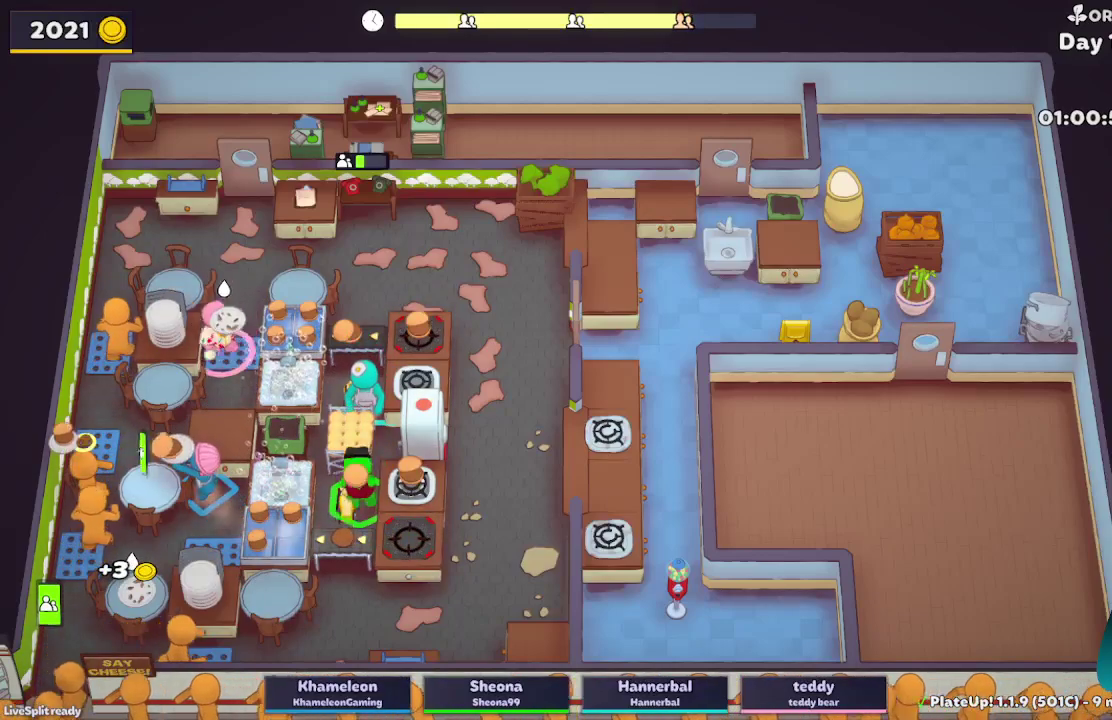
{"buttons": ["L2"], "left_stick": "left", "right_stick": "center", "events": [[50, "A", "down"], [167, "A", "up"]]}
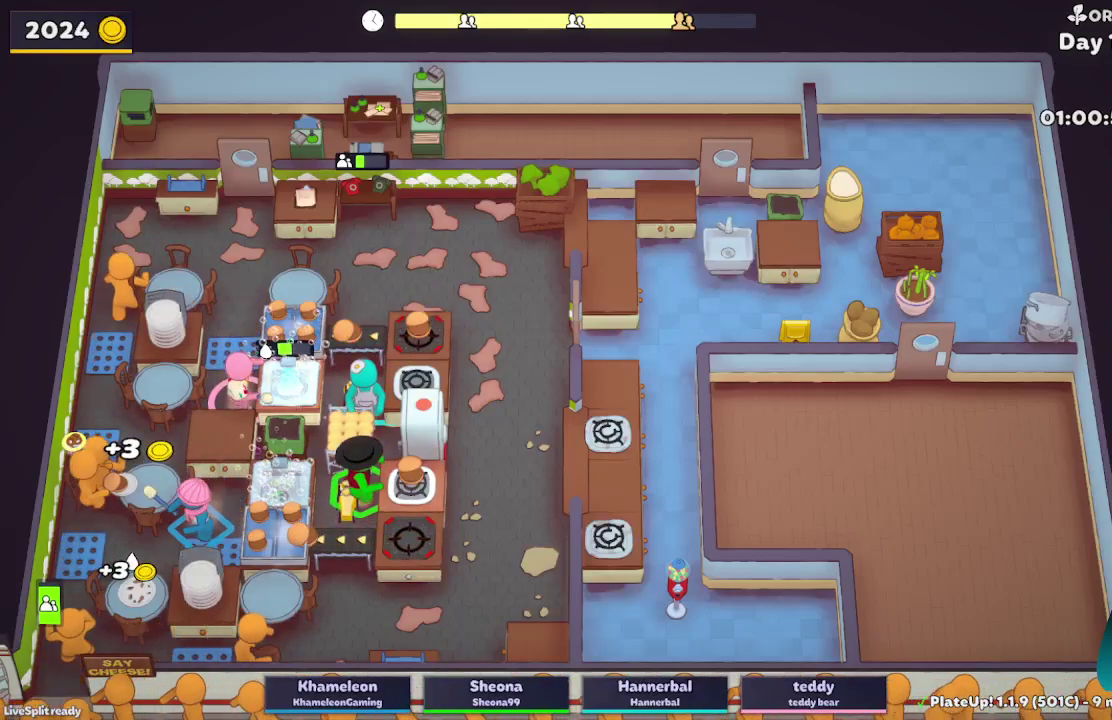
{"buttons": ["L2"], "left_stick": "up-right", "right_stick": "center", "events": [[233, "A", "down"], [267, "left_stick", "down-right"], [350, "A", "up"], [417, "left_stick", "up-right"]]}
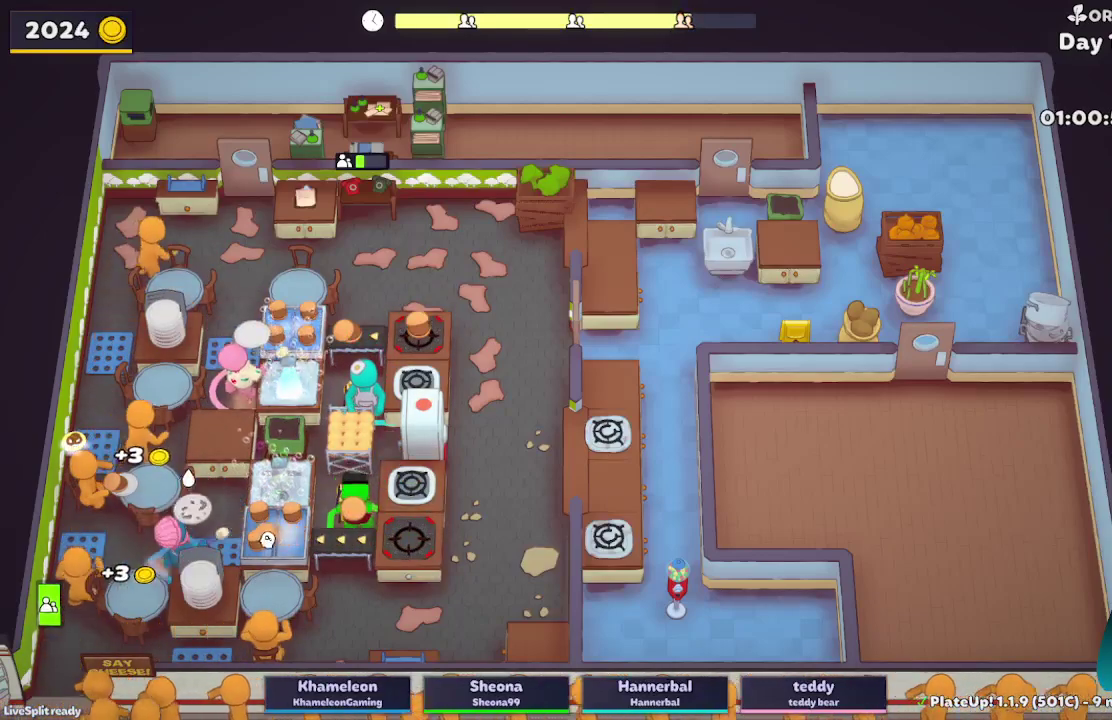
{"buttons": ["L2", "R1"], "left_stick": "up-right", "right_stick": "center", "events": [[17, "left_stick", "up"], [350, "left_stick", "up-right"], [383, "A", "down"], [400, "R1", "down"], [467, "A", "up"]]}
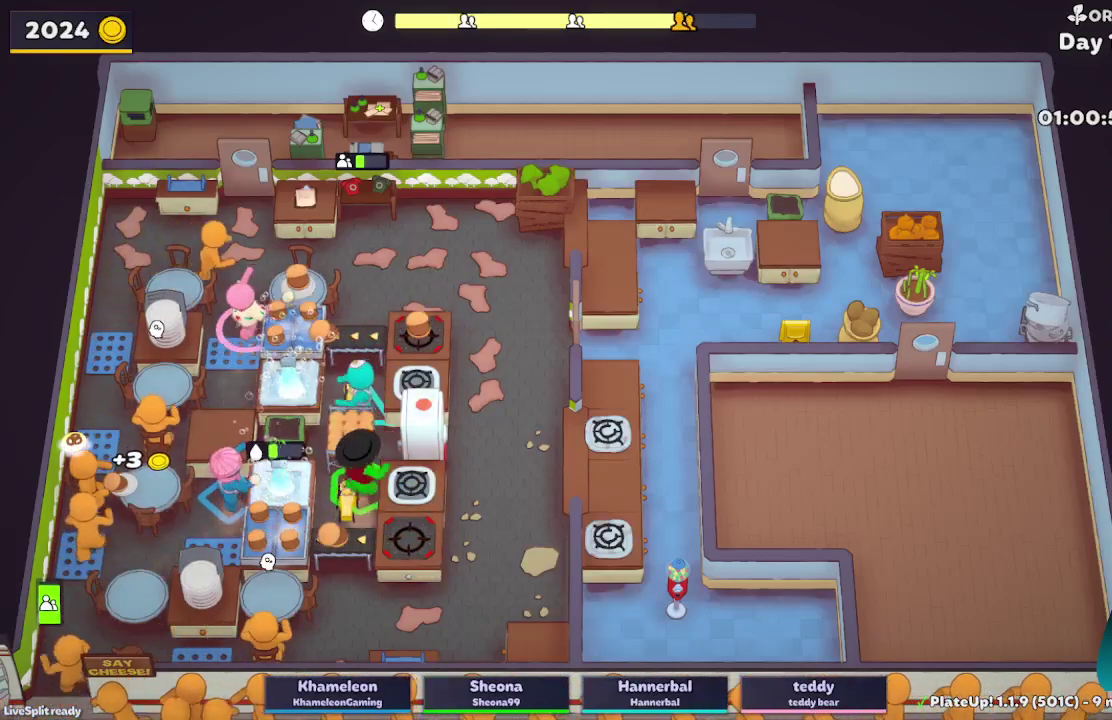
{"buttons": ["L2"], "left_stick": "up-left", "right_stick": "center", "events": [[317, "A", "down"], [367, "left_stick", "up-left"], [433, "A", "up"], [450, "R1", "up"]]}
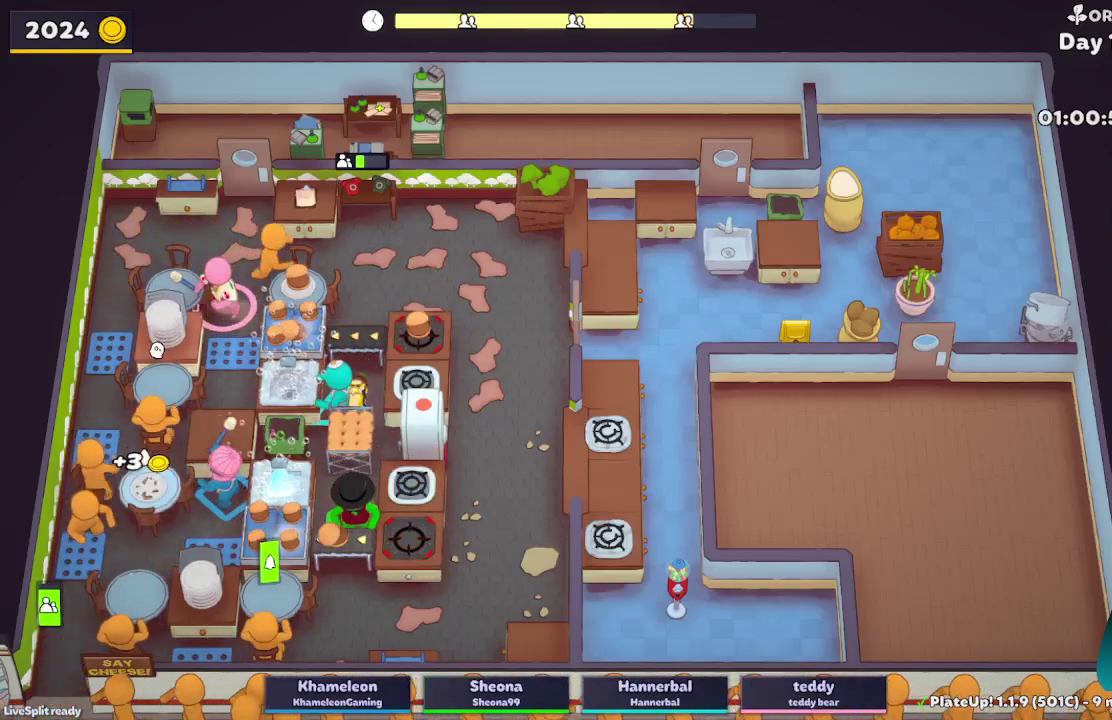
{"buttons": ["A", "L2"], "left_stick": "right", "right_stick": "center", "events": [[17, "left_stick", "left"], [100, "left_stick", "down-left"], [150, "left_stick", "down"], [217, "left_stick", "down-right"], [367, "left_stick", "right"], [383, "A", "down"]]}
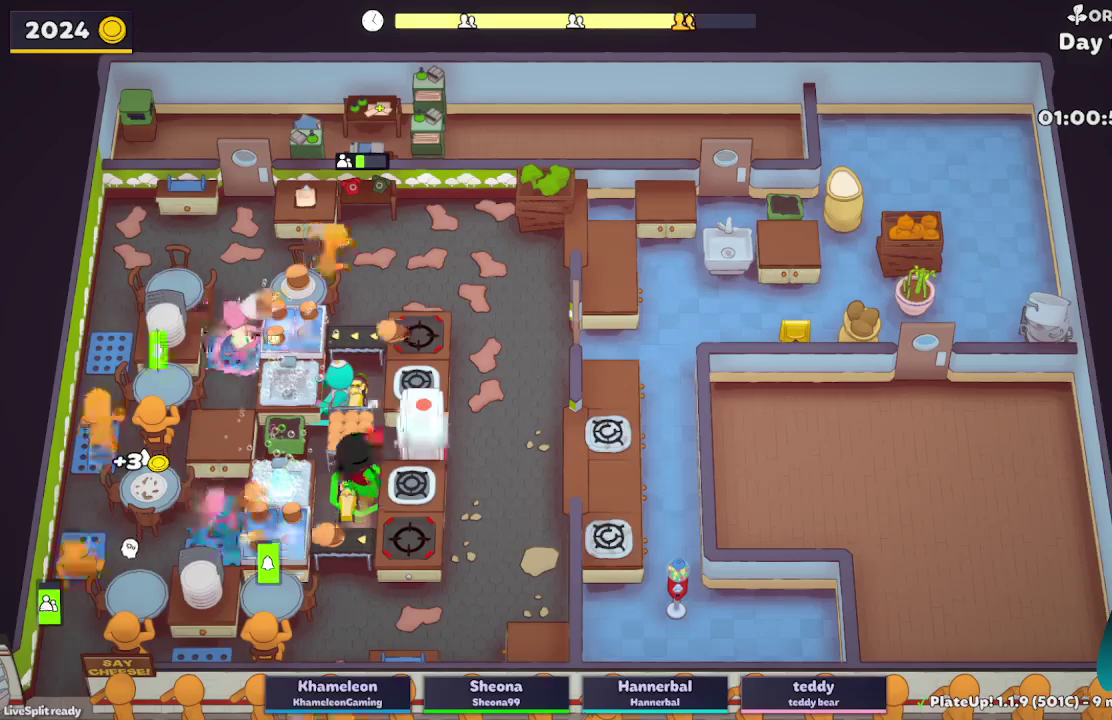
{"buttons": ["L2"], "left_stick": "up-right", "right_stick": "center", "events": [[117, "A", "up"], [250, "left_stick", "up-right"]]}